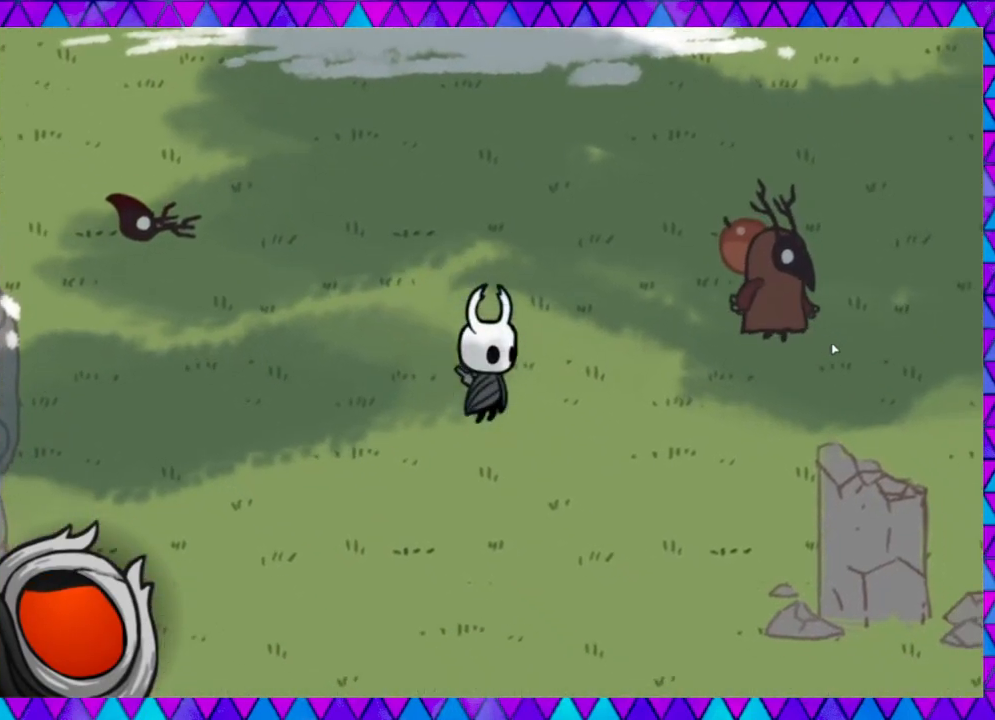
Gameplay with a controller (Nintendo layout); each line is a JSON object with the inputs held at the frame after it. "events" lists button and stick changes between this image and that frame as [ms after this image, input, new state], when the widget could be followed in between. Not read: L3 R3 right_stick.
{"buttons": [], "left_stick": "down-left", "events": [[133, "B", "up"], [383, "left_stick", "down-left"]]}
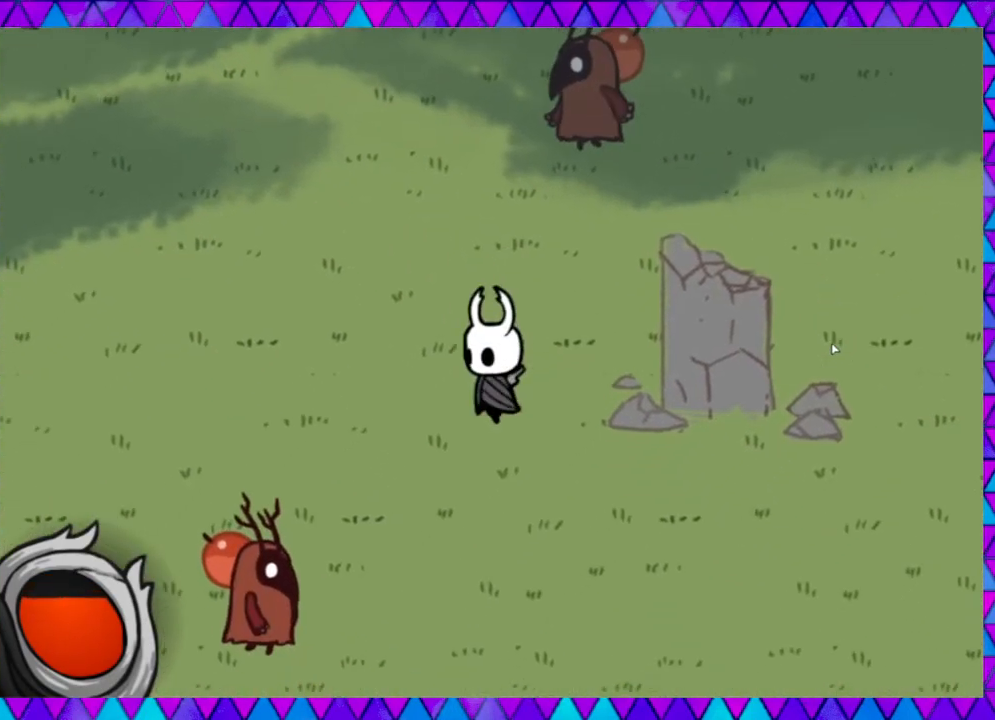
{"buttons": [], "left_stick": "down-left", "events": []}
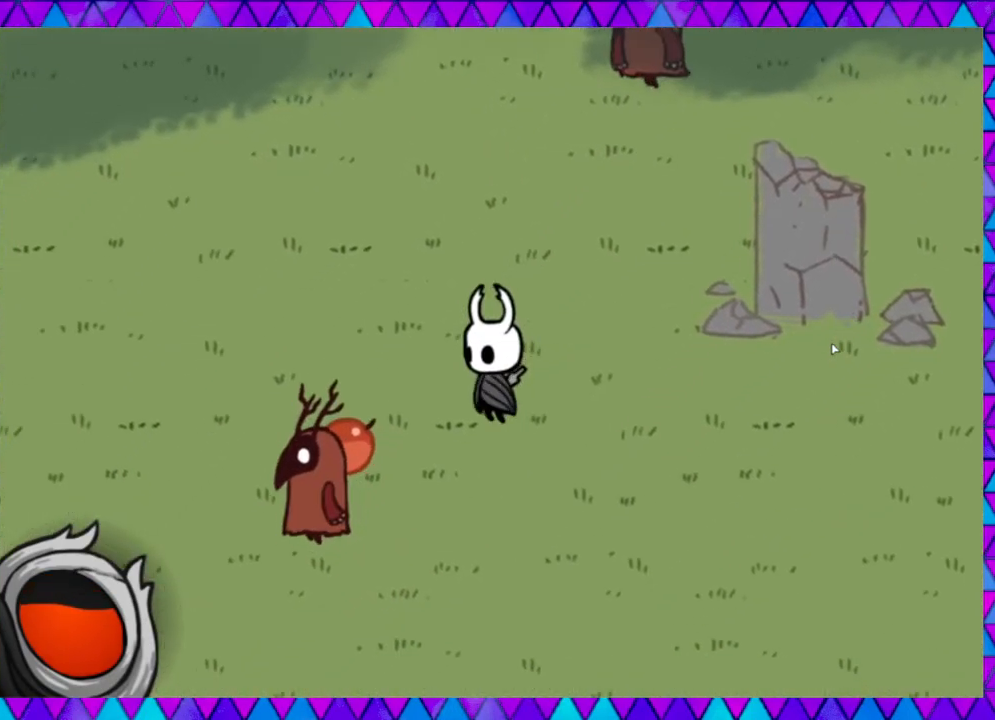
{"buttons": [], "left_stick": "down-left", "events": [[167, "Y", "down"], [367, "Y", "up"]]}
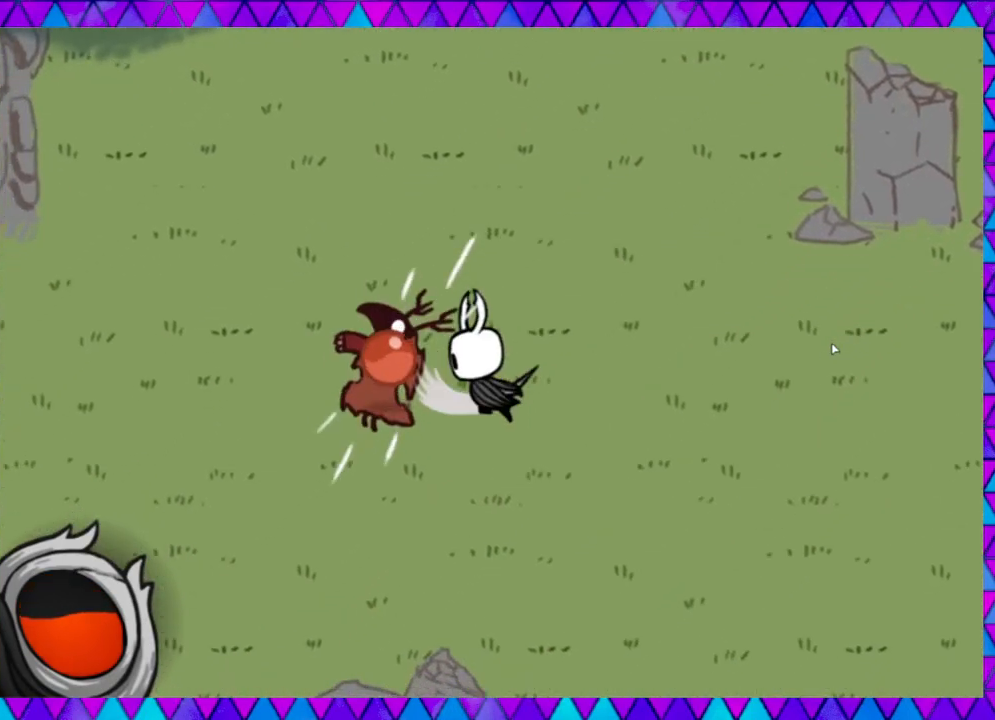
{"buttons": [], "left_stick": "up-left", "events": [[150, "left_stick", "left"], [367, "left_stick", "up-left"]]}
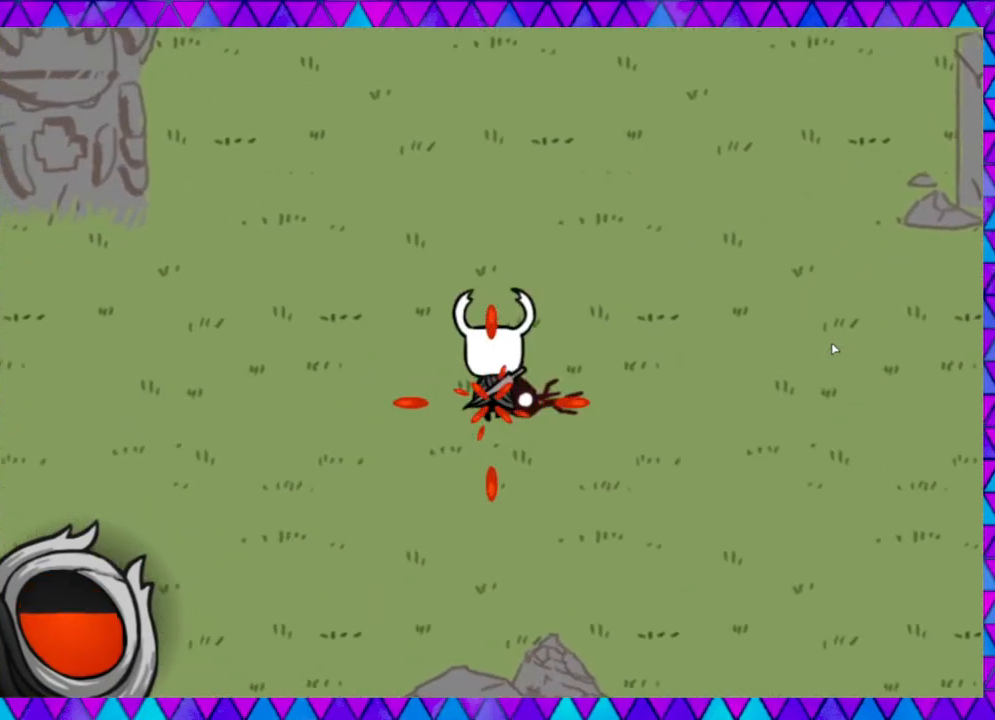
{"buttons": ["B"], "left_stick": "down-right", "events": [[33, "left_stick", "up-right"], [100, "left_stick", "down-right"], [317, "B", "down"]]}
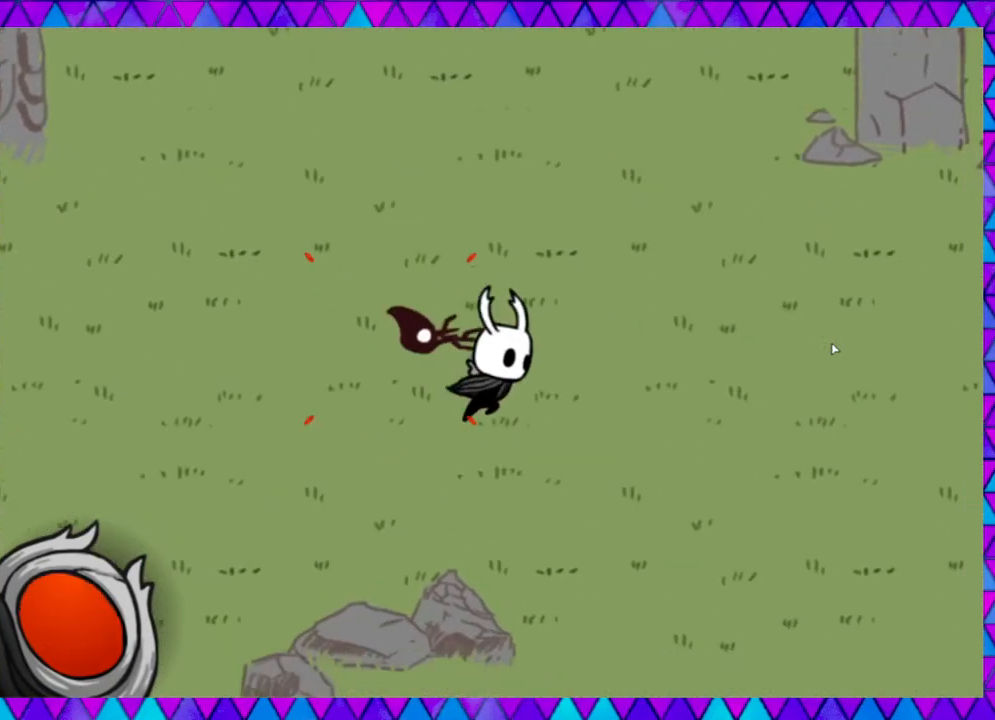
{"buttons": ["B"], "left_stick": "down-right", "events": [[33, "B", "up"], [467, "B", "down"]]}
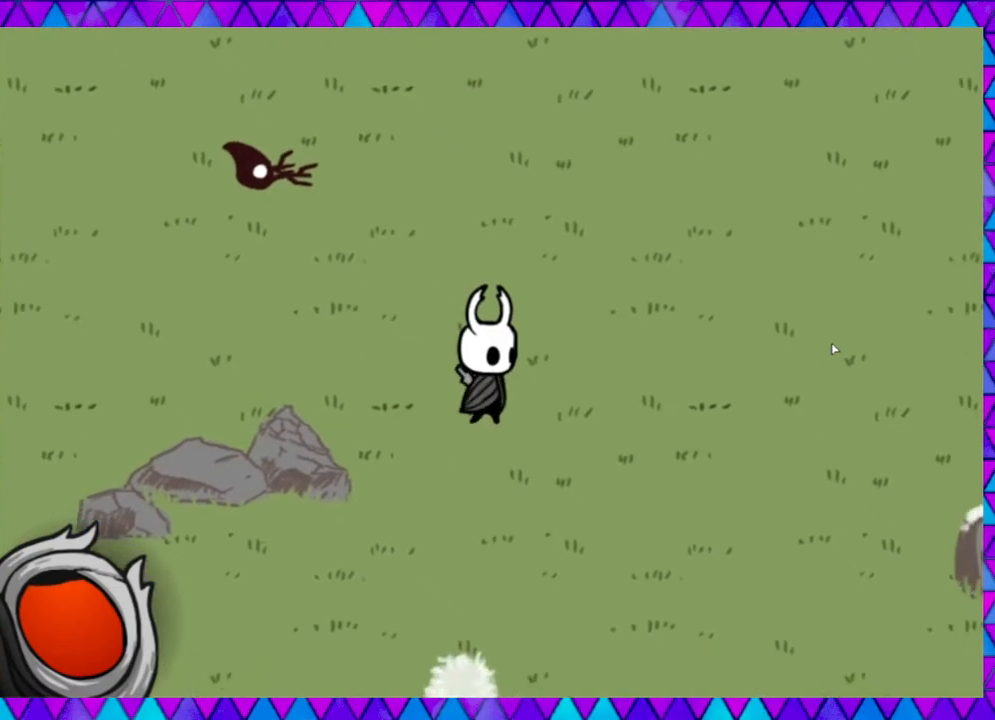
{"buttons": [], "left_stick": "down-right", "events": [[200, "B", "up"]]}
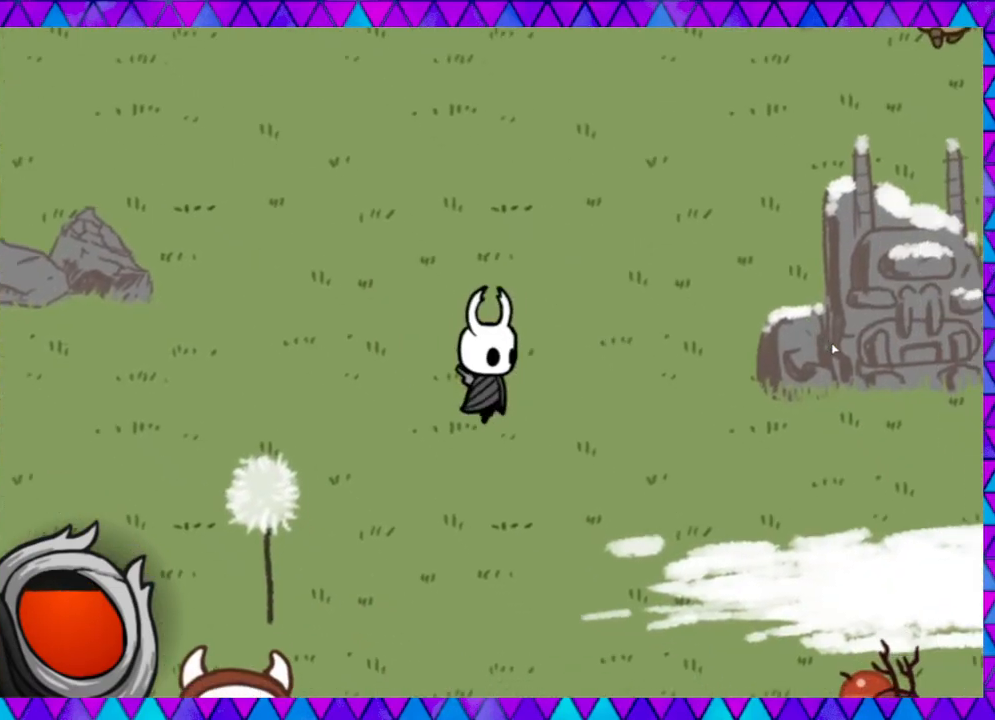
{"buttons": [], "left_stick": "down-right", "events": []}
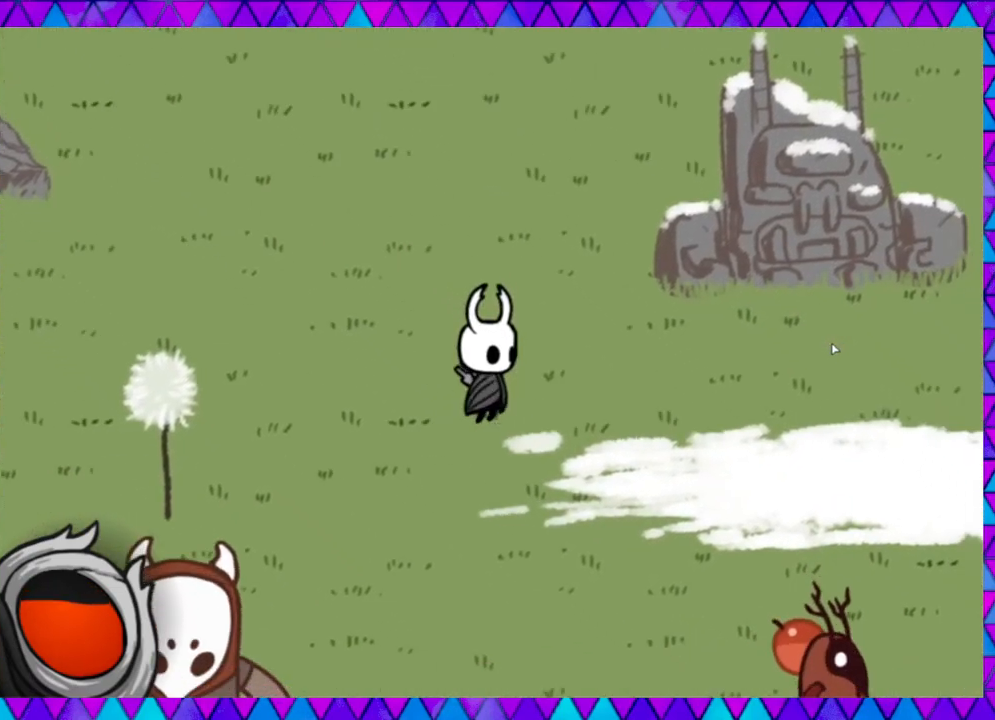
{"buttons": [], "left_stick": "down-right", "events": []}
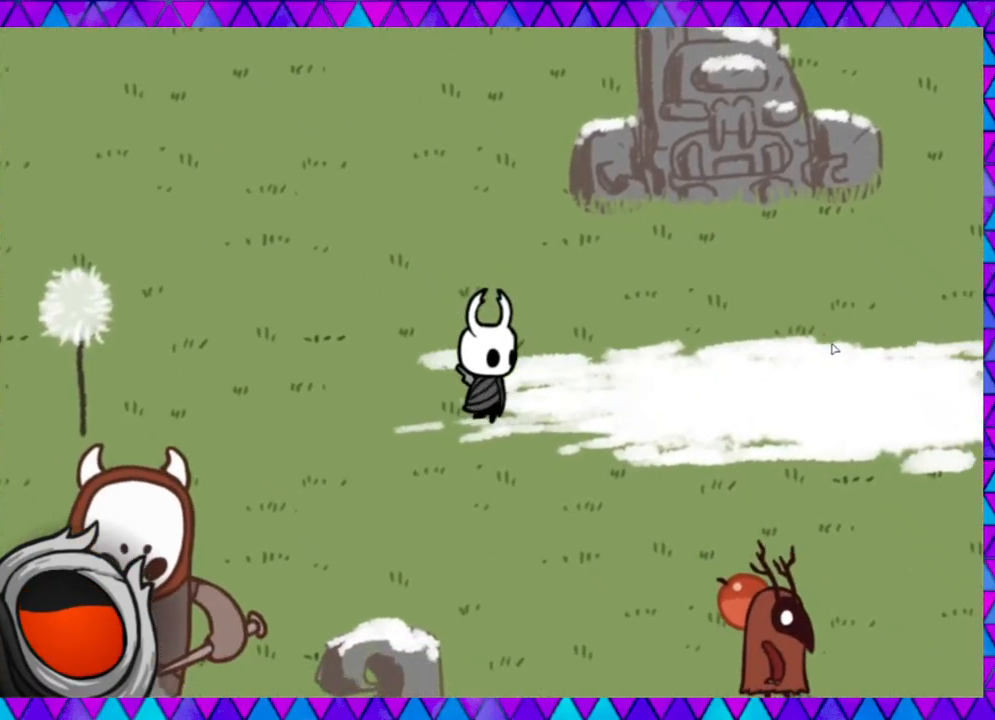
{"buttons": ["Y"], "left_stick": "down-right", "events": [[17, "B", "down"], [200, "B", "up"], [467, "Y", "down"]]}
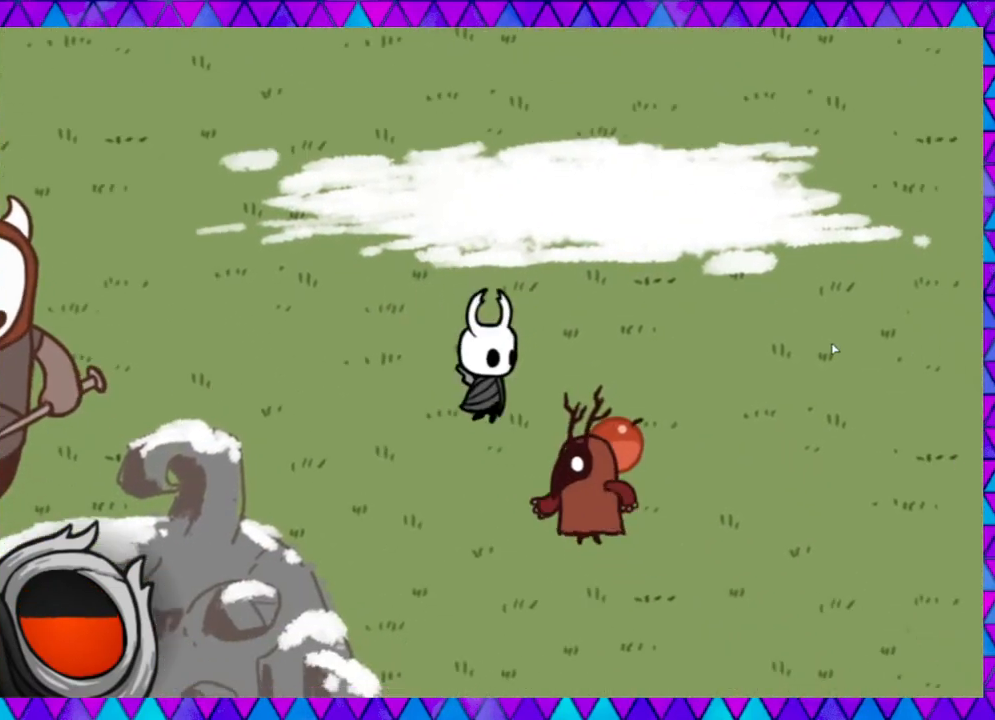
{"buttons": [], "left_stick": "left", "events": [[100, "Y", "up"], [150, "Y", "down"], [267, "Y", "up"], [267, "left_stick", "down"], [367, "left_stick", "left"]]}
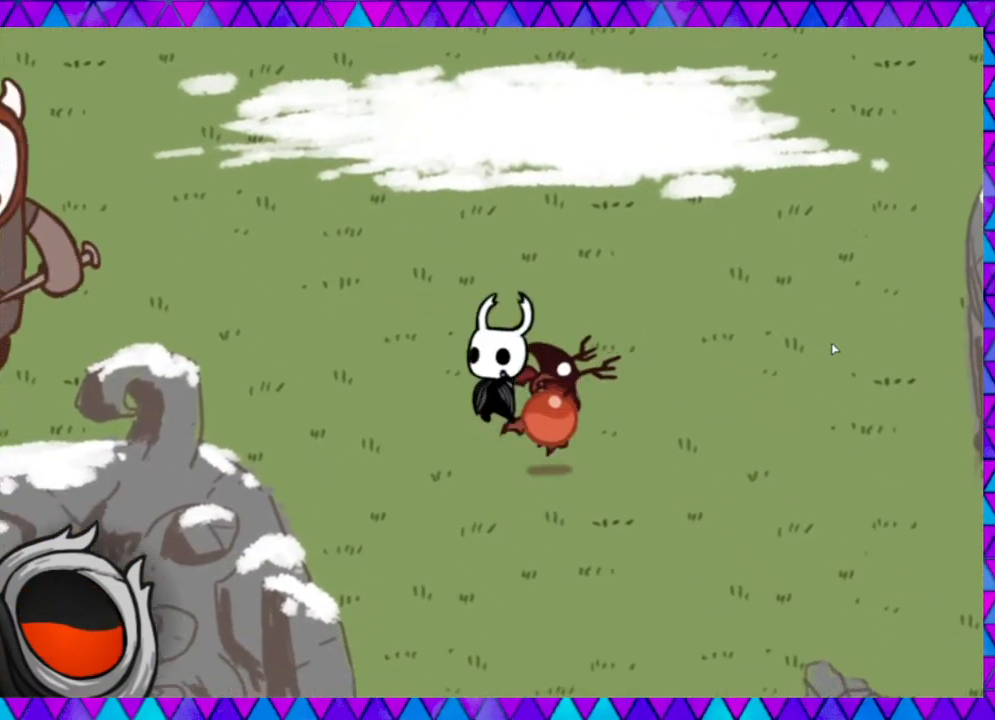
{"buttons": [], "left_stick": "up-left", "events": [[100, "left_stick", "up-left"]]}
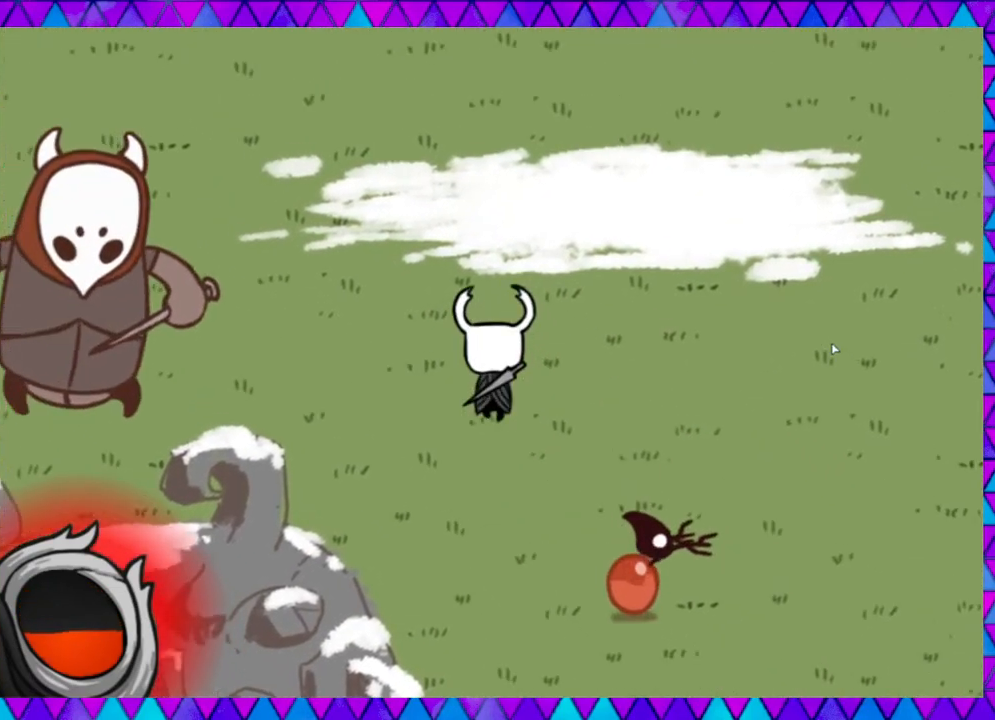
{"buttons": [], "left_stick": "down-right", "events": [[150, "left_stick", "down-right"]]}
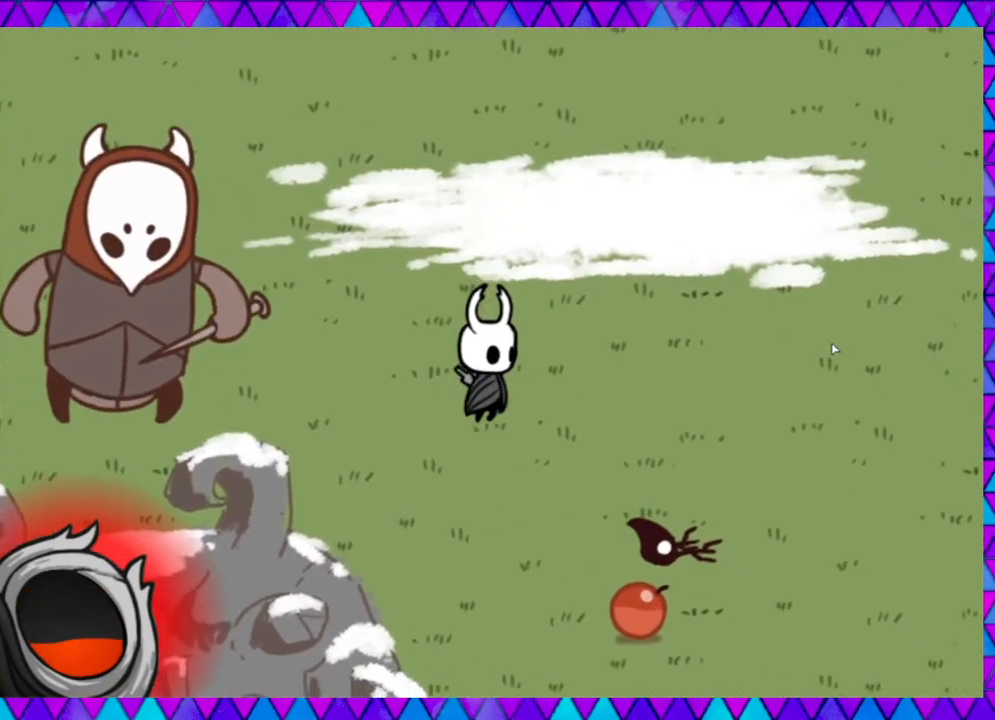
{"buttons": [], "left_stick": "down-right", "events": []}
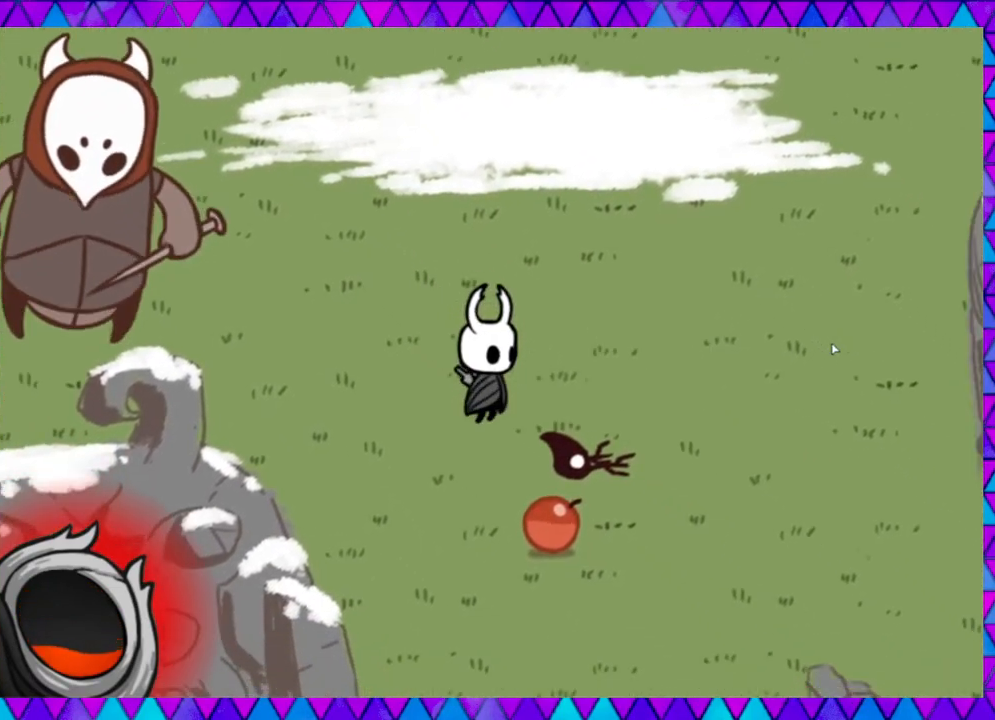
{"buttons": [], "left_stick": "left", "events": [[500, "left_stick", "left"]]}
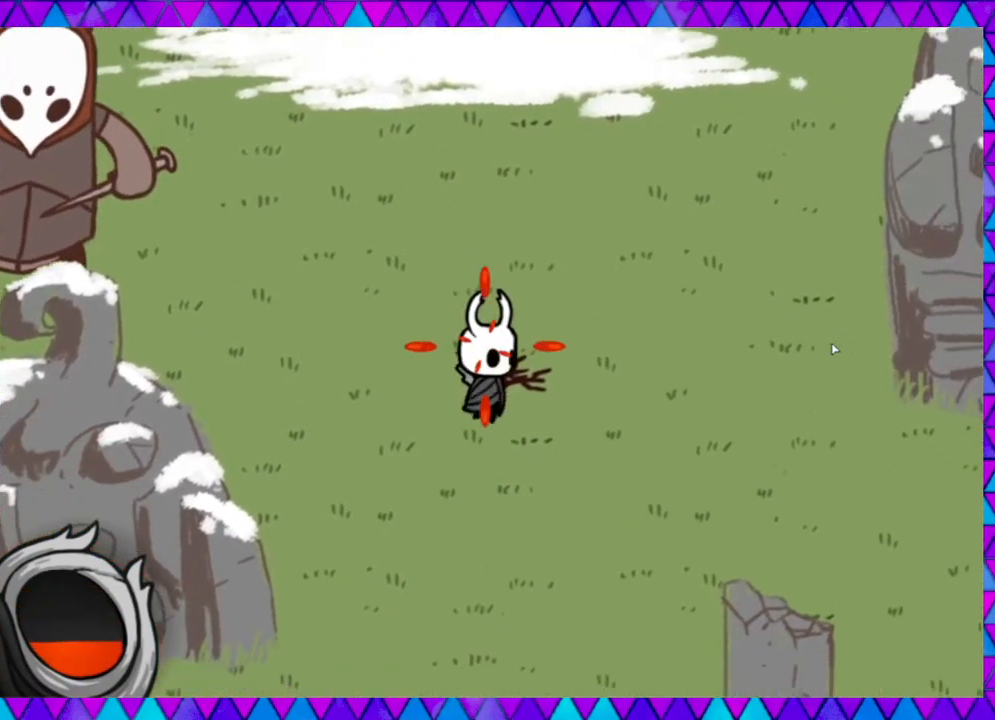
{"buttons": ["B"], "left_stick": "up-left", "events": [[233, "left_stick", "up-left"], [367, "B", "down"]]}
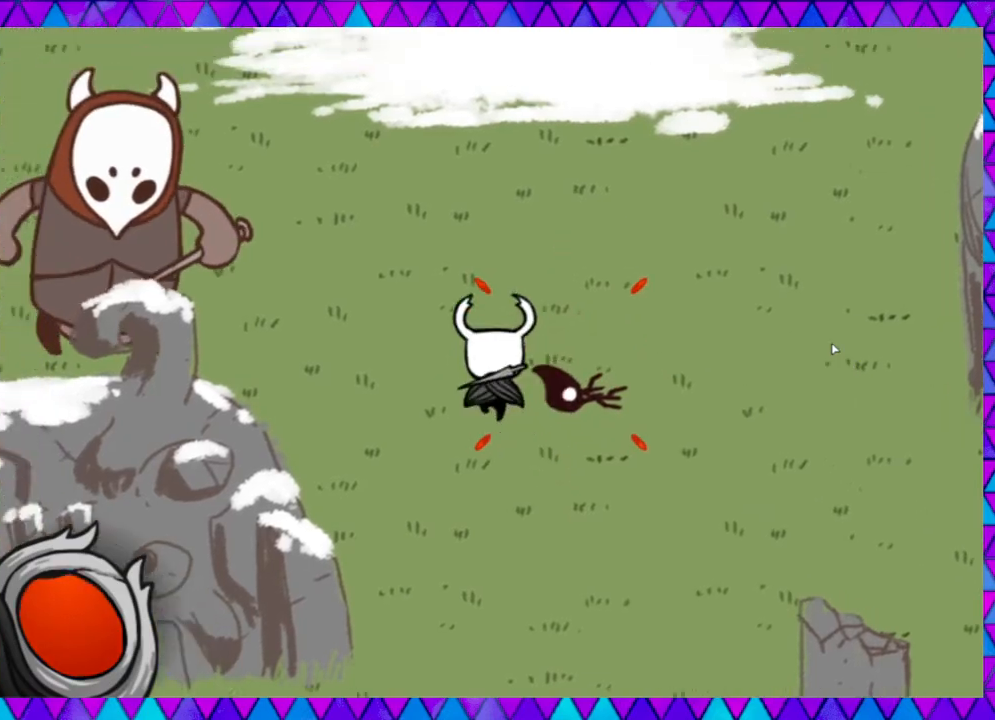
{"buttons": [], "left_stick": "center", "events": [[33, "B", "up"], [100, "left_stick", "left"], [217, "Y", "down"], [333, "Y", "up"], [400, "Y", "down"], [483, "Y", "up"], [483, "left_stick", "center"]]}
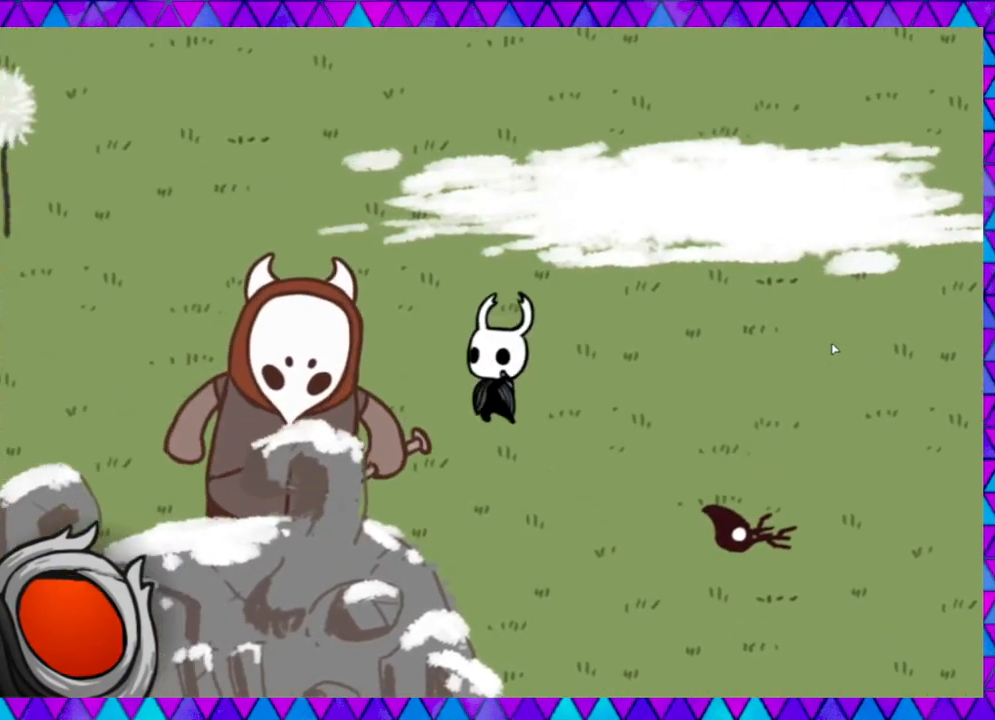
{"buttons": ["B"], "left_stick": "down-right", "events": [[67, "left_stick", "down-right"], [117, "left_stick", "center"], [217, "left_stick", "down-right"], [283, "left_stick", "center"], [433, "left_stick", "down-right"], [483, "B", "down"]]}
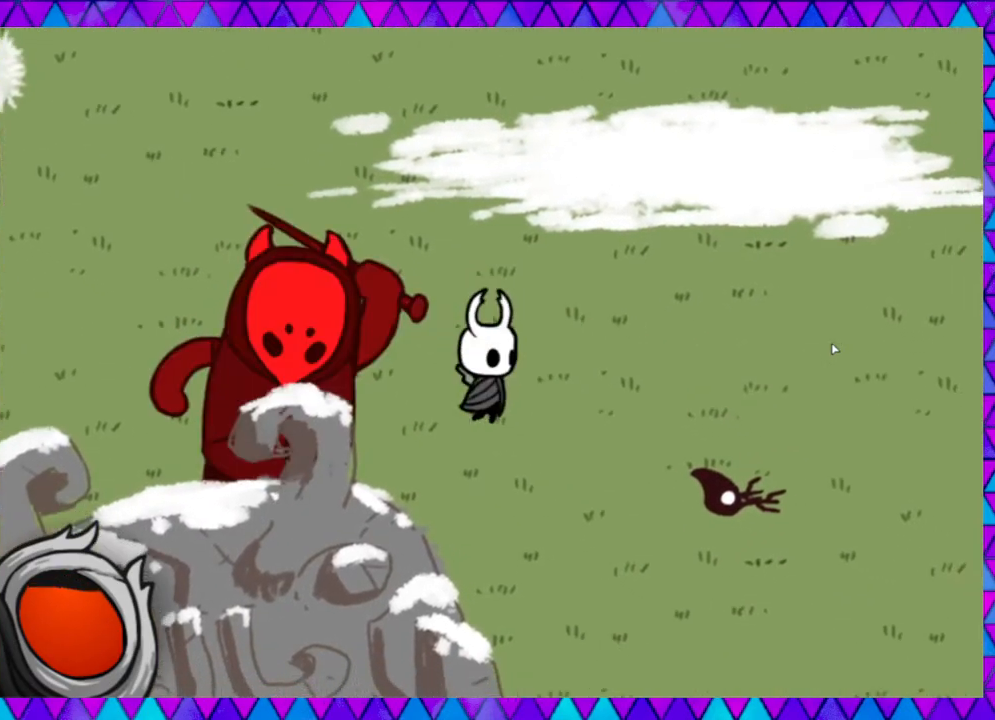
{"buttons": [], "left_stick": "up-right", "events": [[17, "left_stick", "right"], [150, "B", "up"], [383, "left_stick", "up-right"]]}
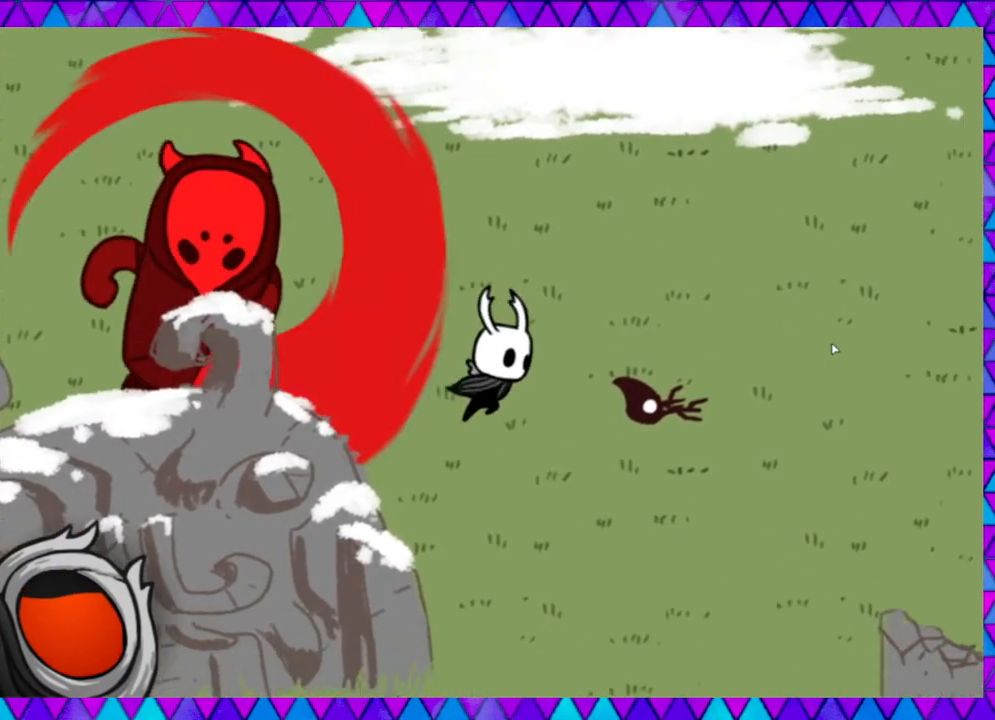
{"buttons": [], "left_stick": "up-left", "events": [[100, "left_stick", "up-left"]]}
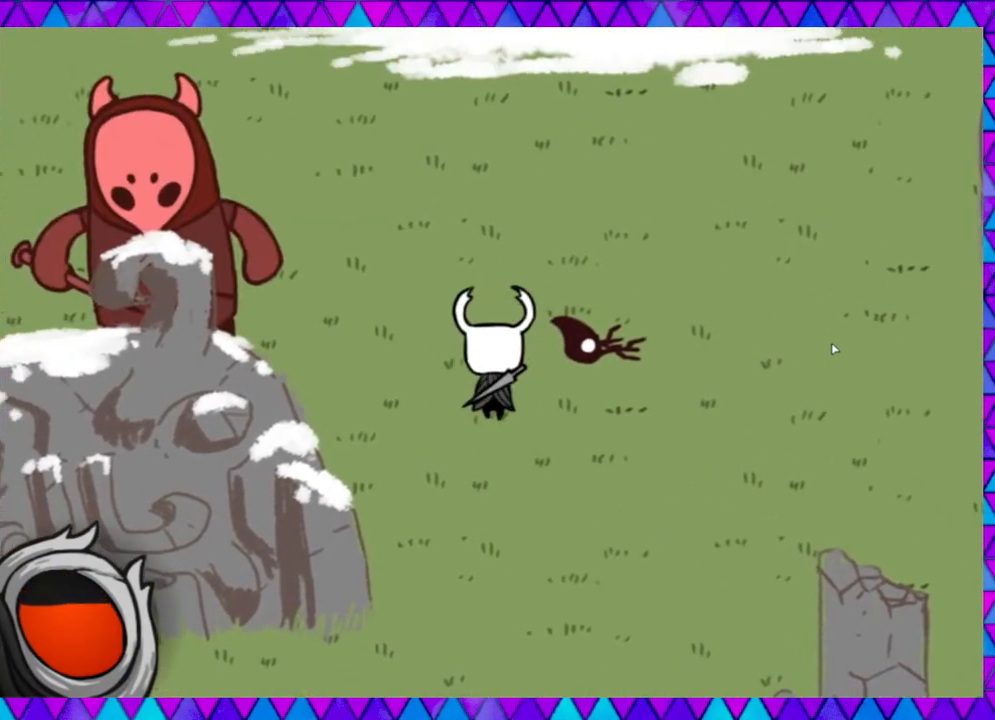
{"buttons": [], "left_stick": "left", "events": [[467, "left_stick", "left"]]}
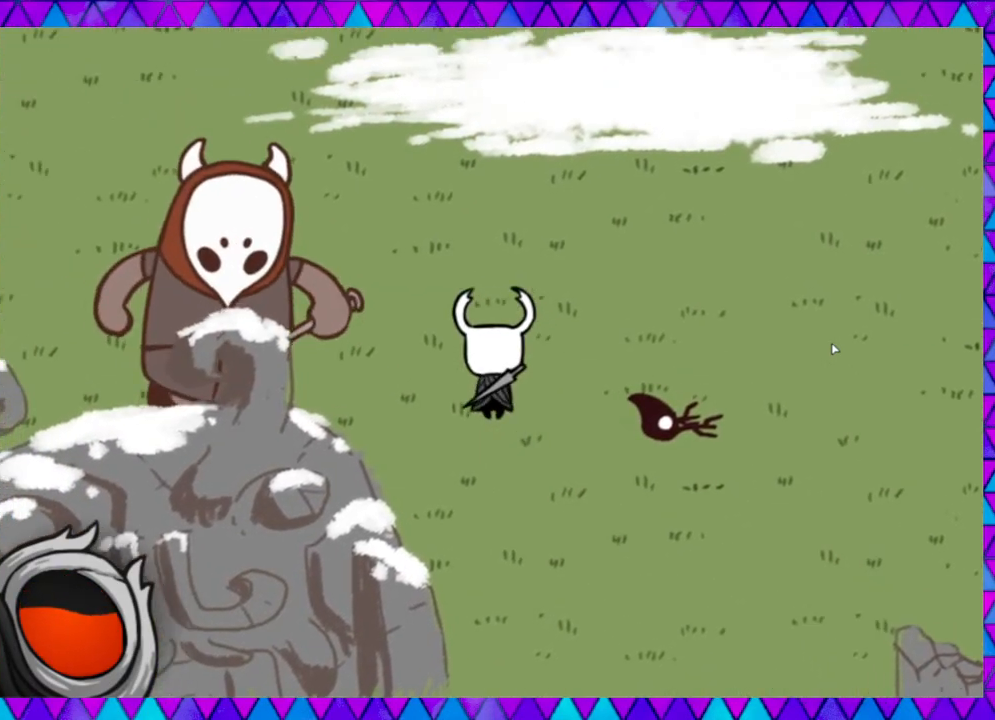
{"buttons": [], "left_stick": "right", "events": [[200, "Y", "down"], [317, "Y", "up"], [467, "left_stick", "right"]]}
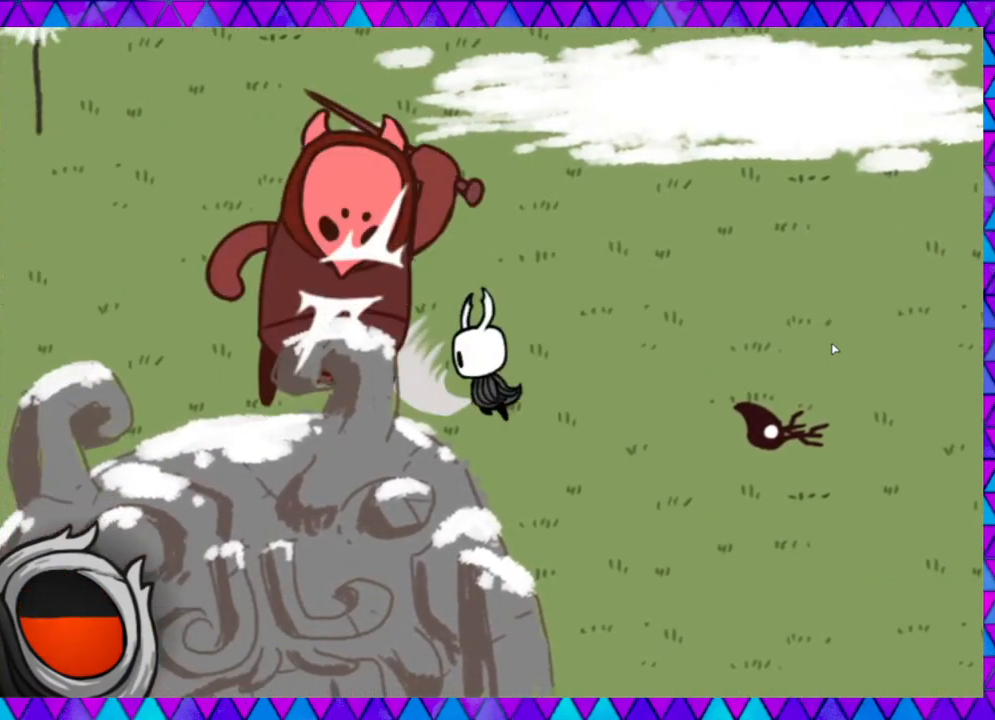
{"buttons": [], "left_stick": "right", "events": [[150, "B", "down"], [367, "B", "up"]]}
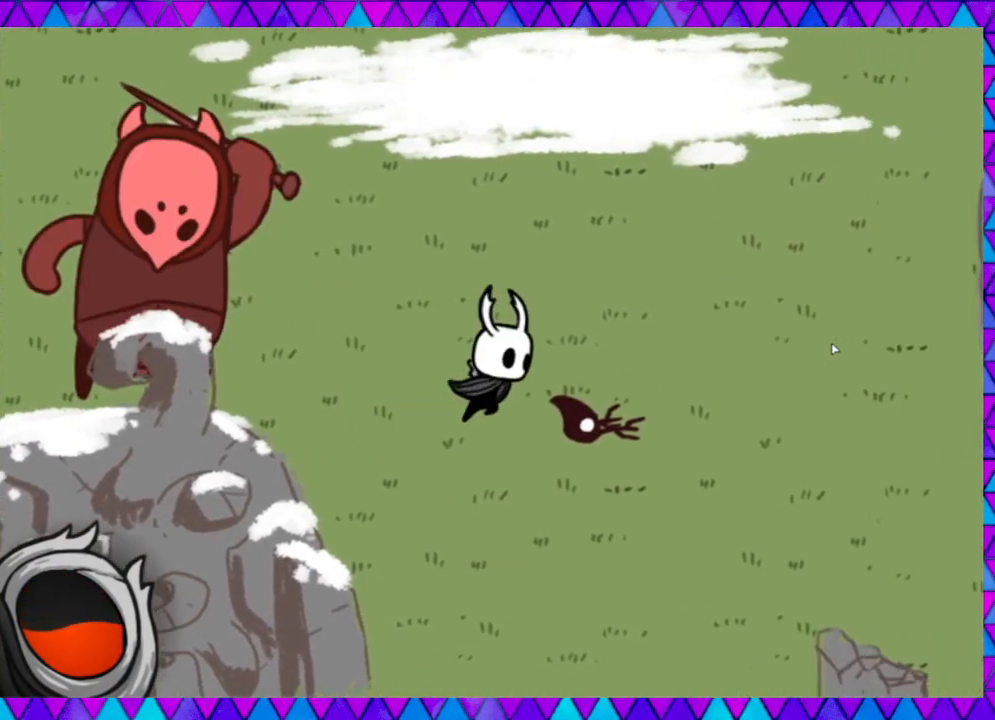
{"buttons": [], "left_stick": "left", "events": [[50, "left_stick", "up"], [133, "left_stick", "up-left"], [250, "left_stick", "left"]]}
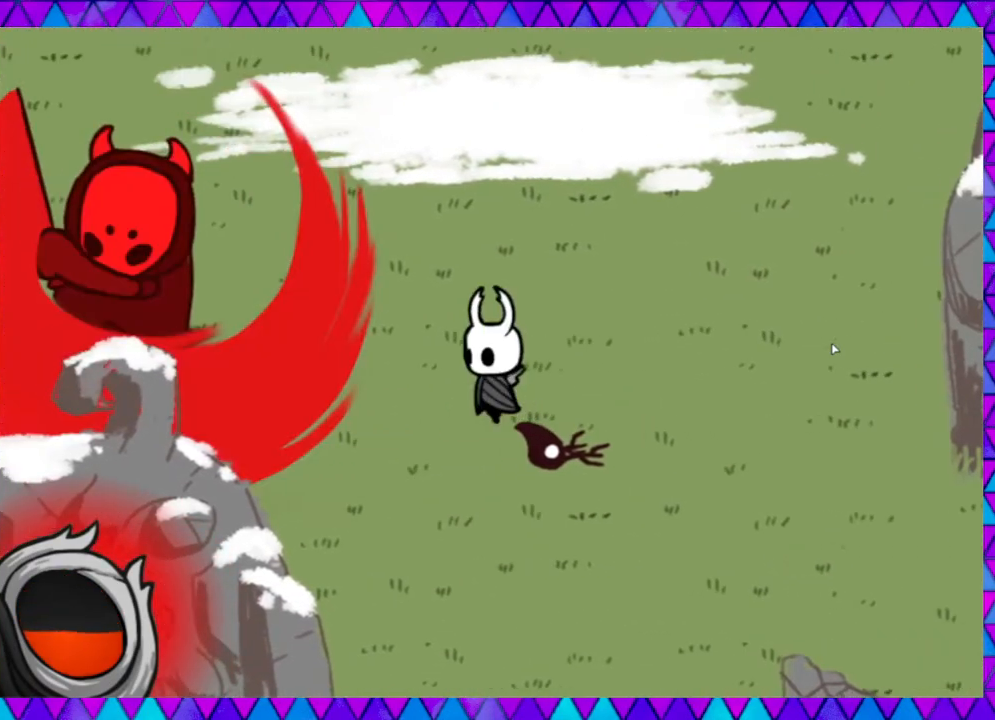
{"buttons": [], "left_stick": "left", "events": []}
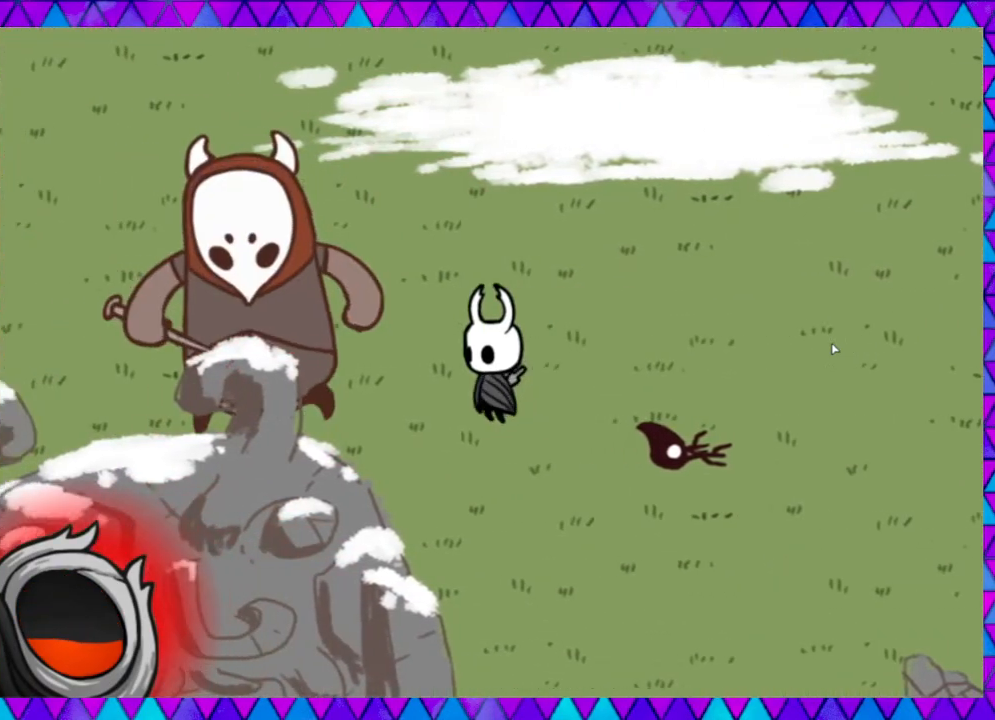
{"buttons": [], "left_stick": "left", "events": [[33, "Y", "down"], [200, "Y", "up"], [217, "Y", "down"], [317, "Y", "up"], [367, "Y", "down"], [483, "Y", "up"]]}
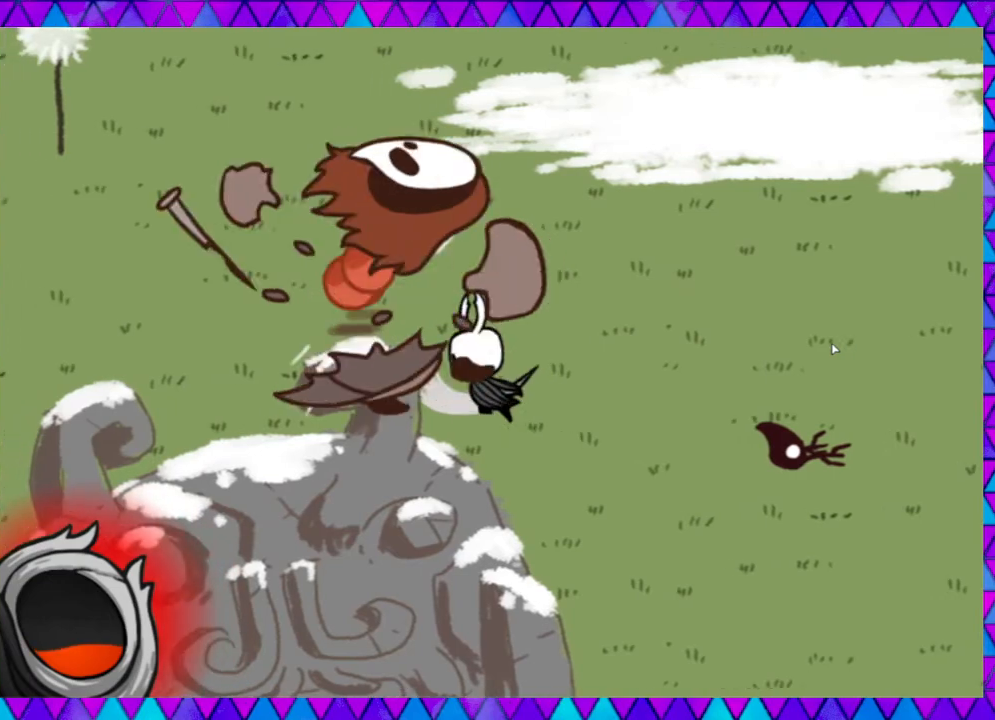
{"buttons": [], "left_stick": "up-left", "events": [[433, "left_stick", "up-left"]]}
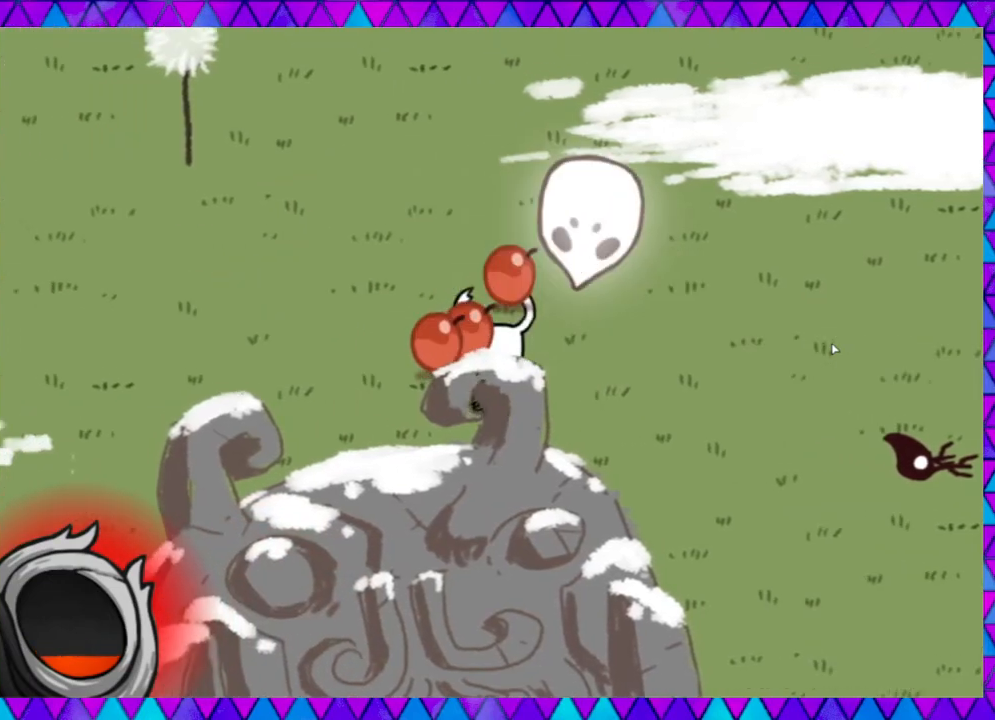
{"buttons": [], "left_stick": "down-right", "events": [[150, "left_stick", "up-right"], [267, "left_stick", "down-right"]]}
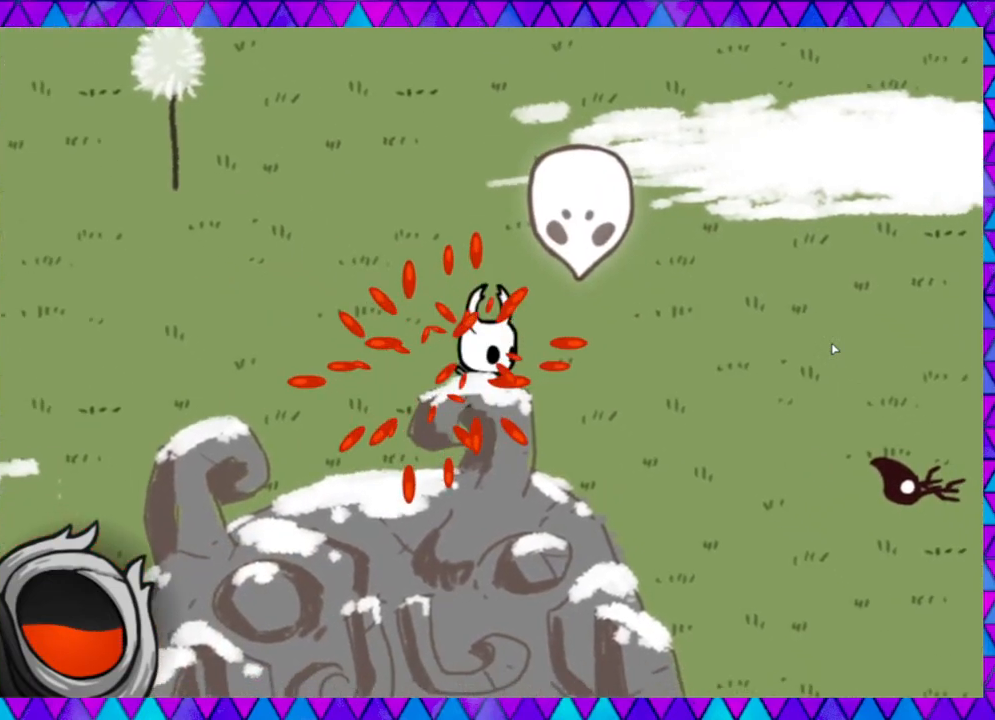
{"buttons": [], "left_stick": "down-right", "events": [[200, "B", "down"], [400, "B", "up"]]}
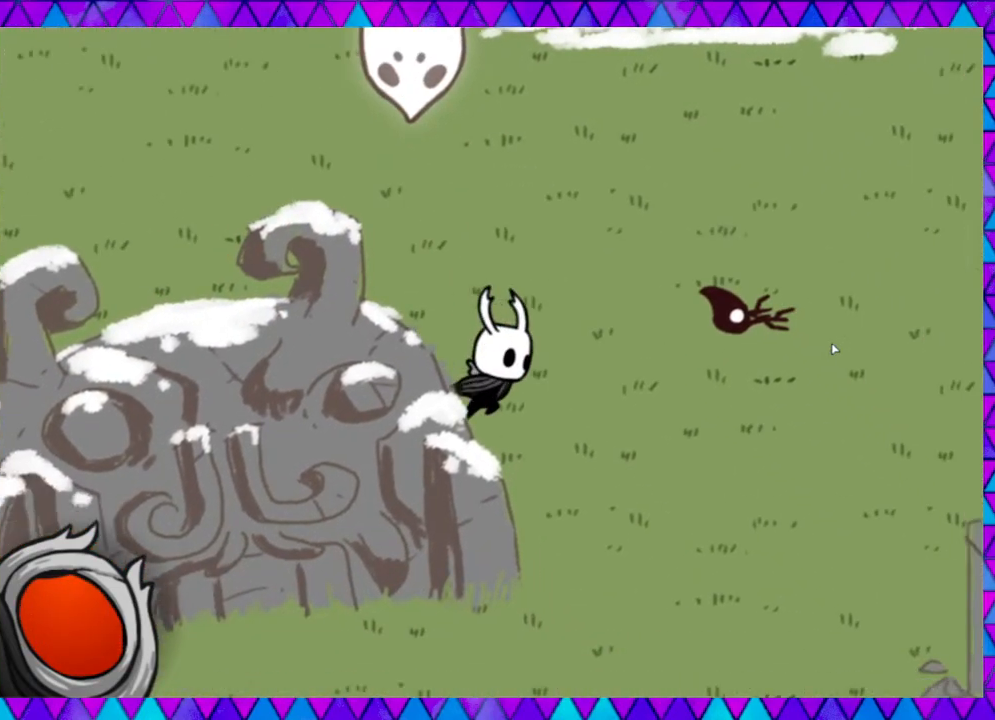
{"buttons": [], "left_stick": "down-right", "events": []}
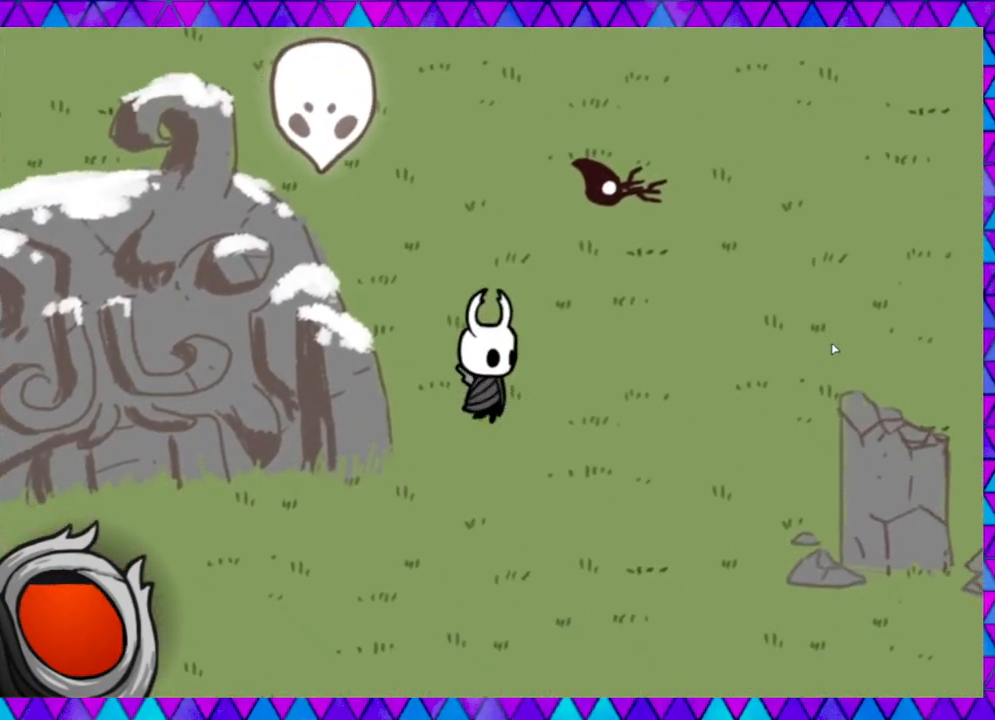
{"buttons": [], "left_stick": "down-right", "events": [[117, "B", "down"], [333, "B", "up"]]}